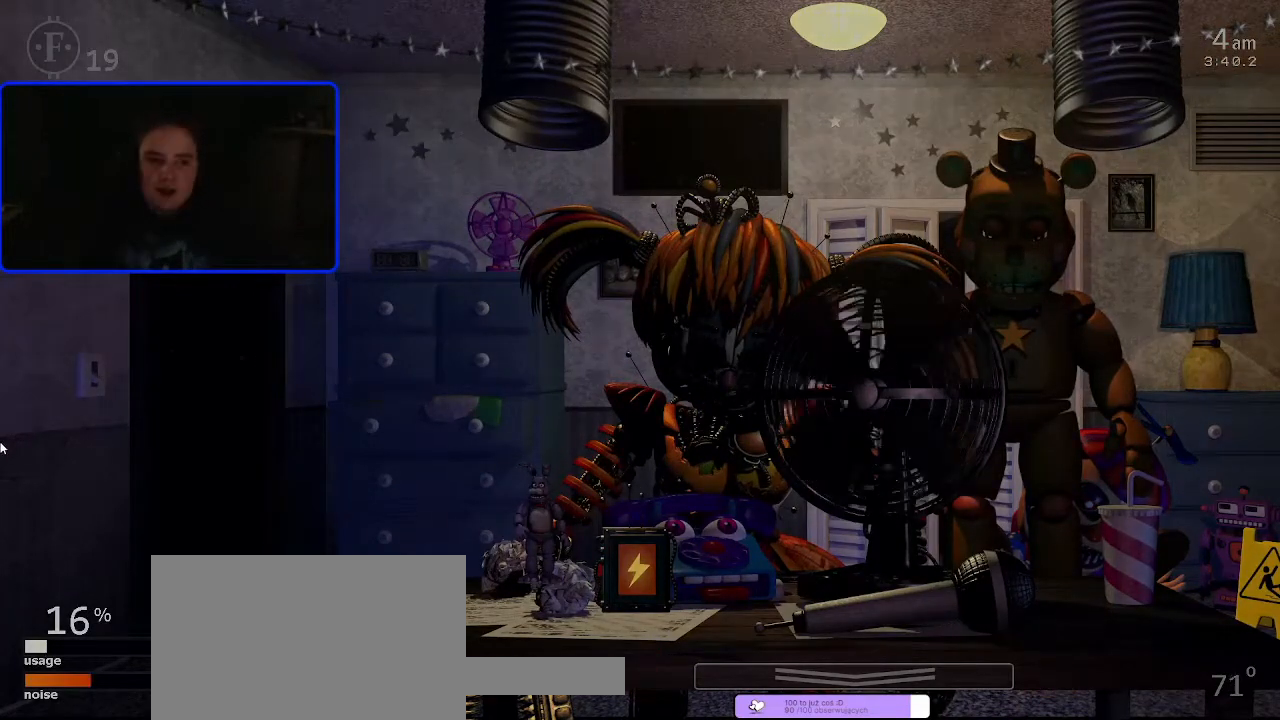
Gameplay with keyboard and mouse; each line is a JSON object with the keys and mouse buttons held at the frame after it. "events" lists presses ("down") and releases ("up") of "1", "2", "3", "4", "5", "a", "c", "ctrl", "d", "f", "s", "space", "w", "x", "z", "mouse_left", "mouse_wheel" and "mouse_right" between this image and that frame as [ms after this image, input, new state], when the widget could be followed in between. "mouse_left", "mouse_wheel", "mouse_right" = the "left", "wheel", "right" buttons of the "mouse" list. No other keys are recorded. "wheel" means that the mouse wheel is clicked or scrolled. Not read: mouse_move.
{"keys": [], "mouse": [], "events": []}
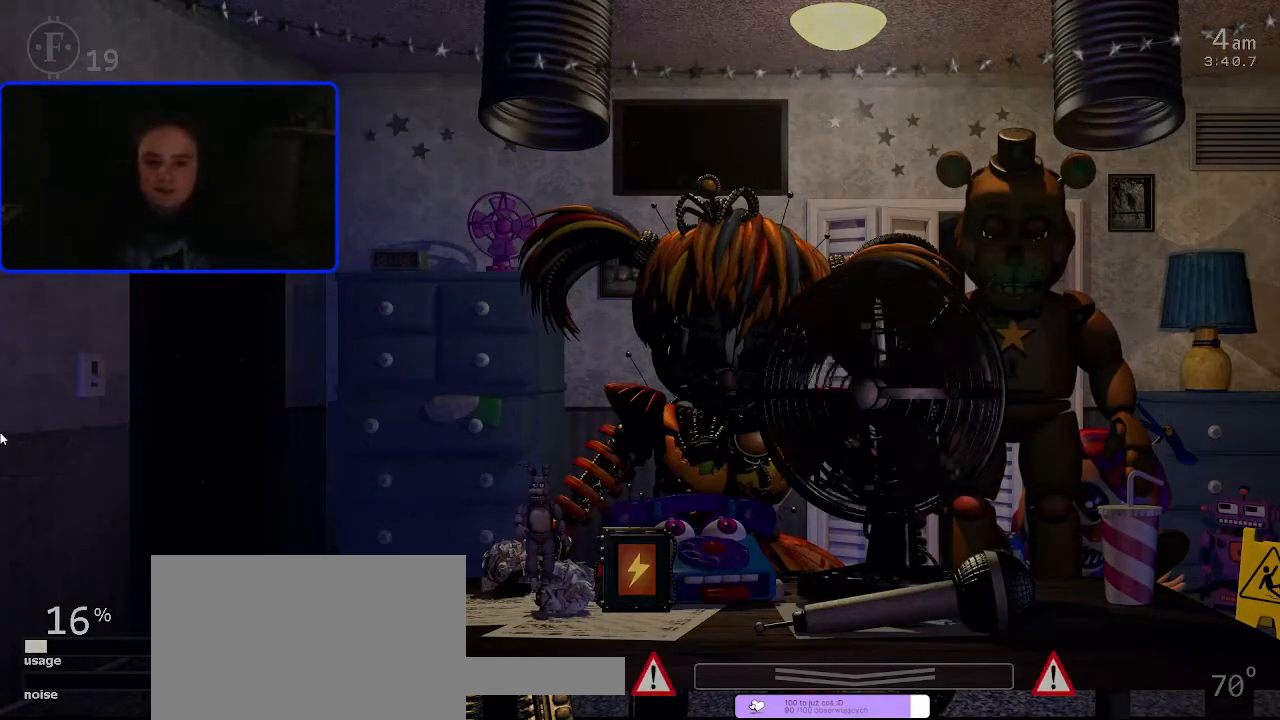
{"keys": ["z"], "mouse": [], "events": [[367, "z", "down"]]}
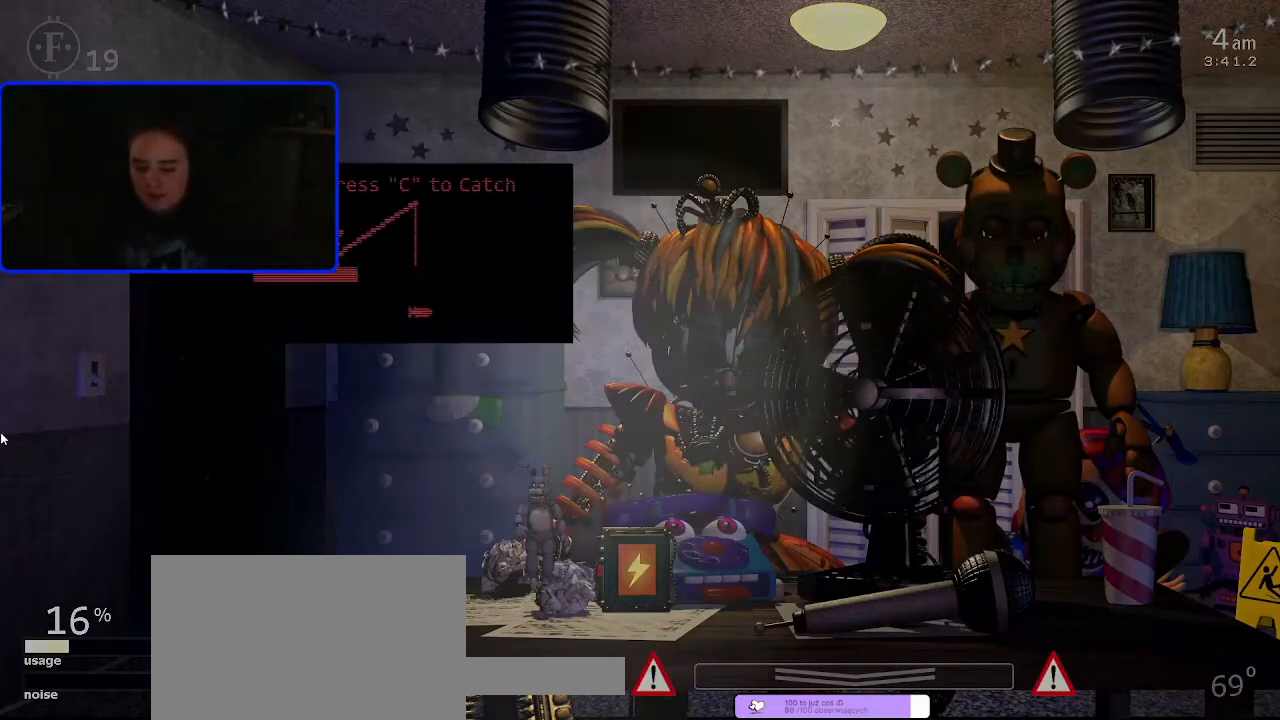
{"keys": [], "mouse": [], "events": [[67, "z", "up"]]}
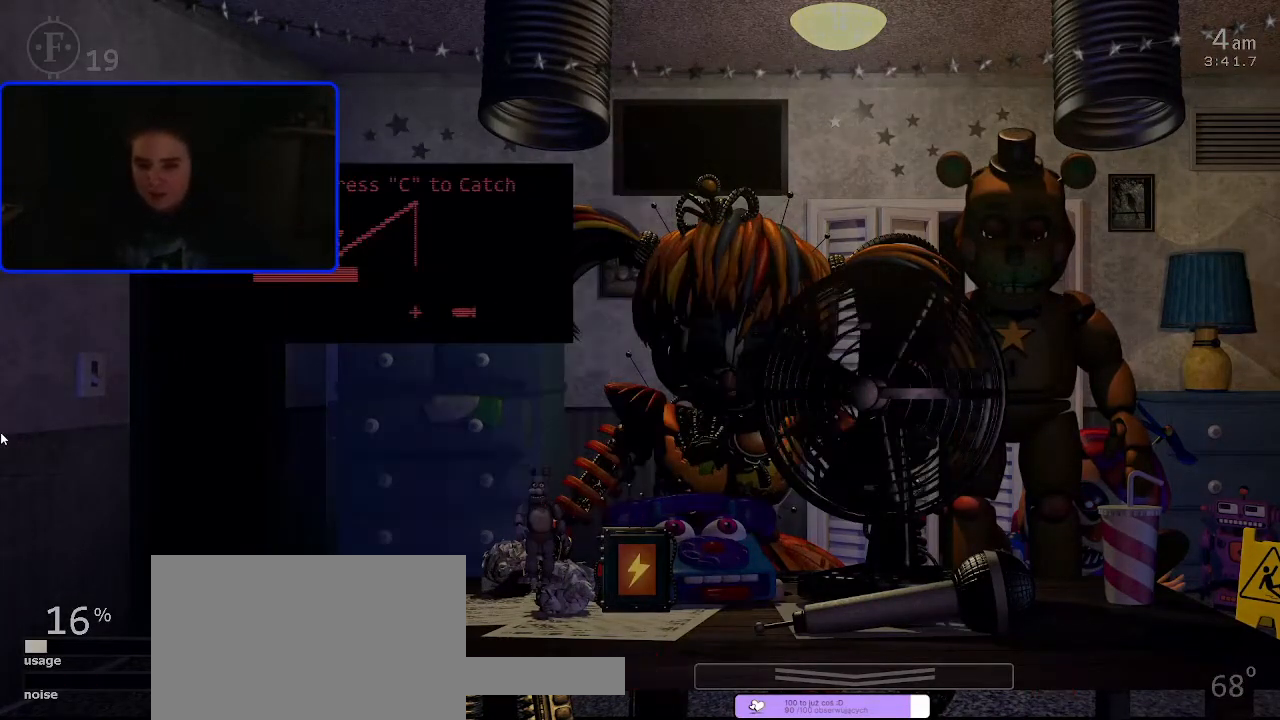
{"keys": [], "mouse": [], "events": []}
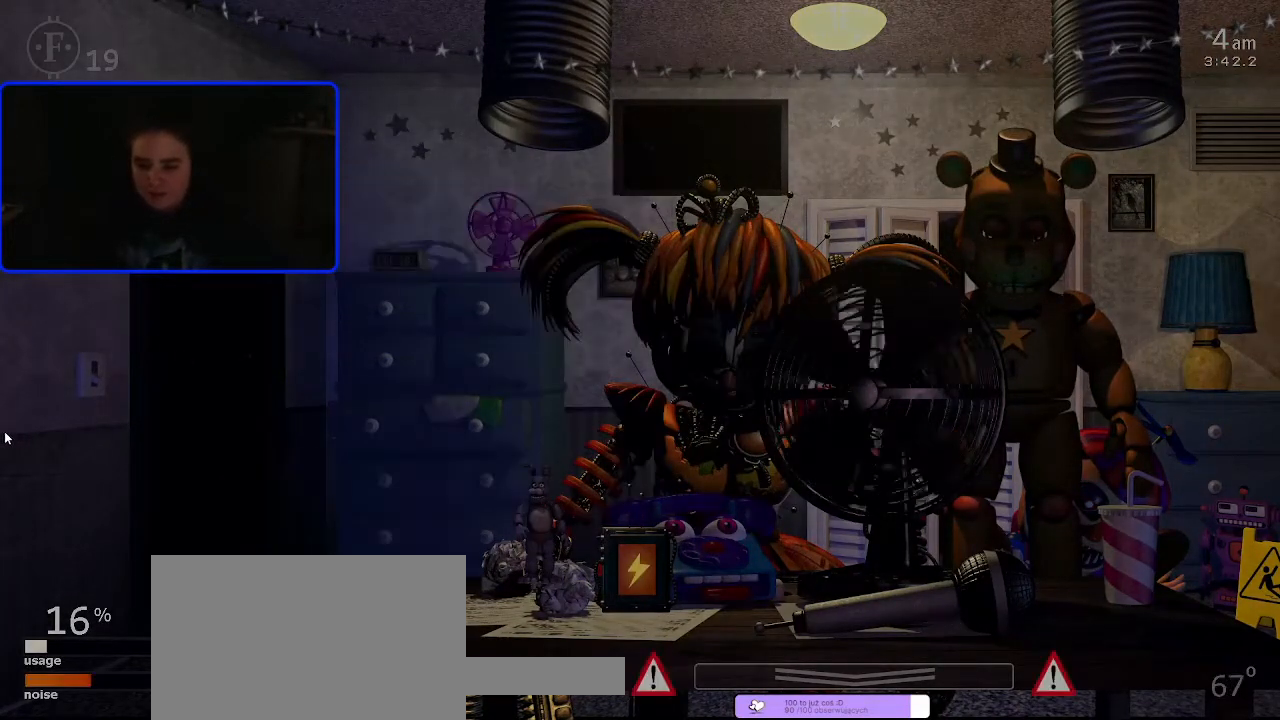
{"keys": [], "mouse": [], "events": []}
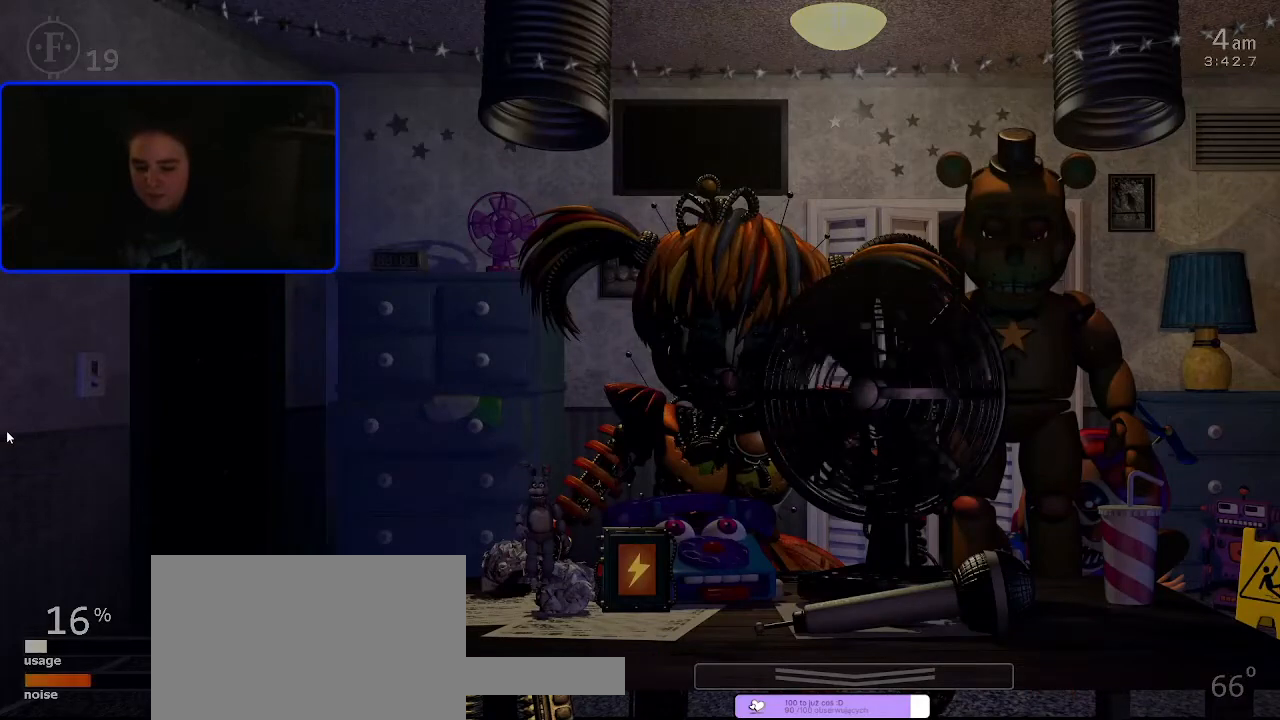
{"keys": [], "mouse": [], "events": []}
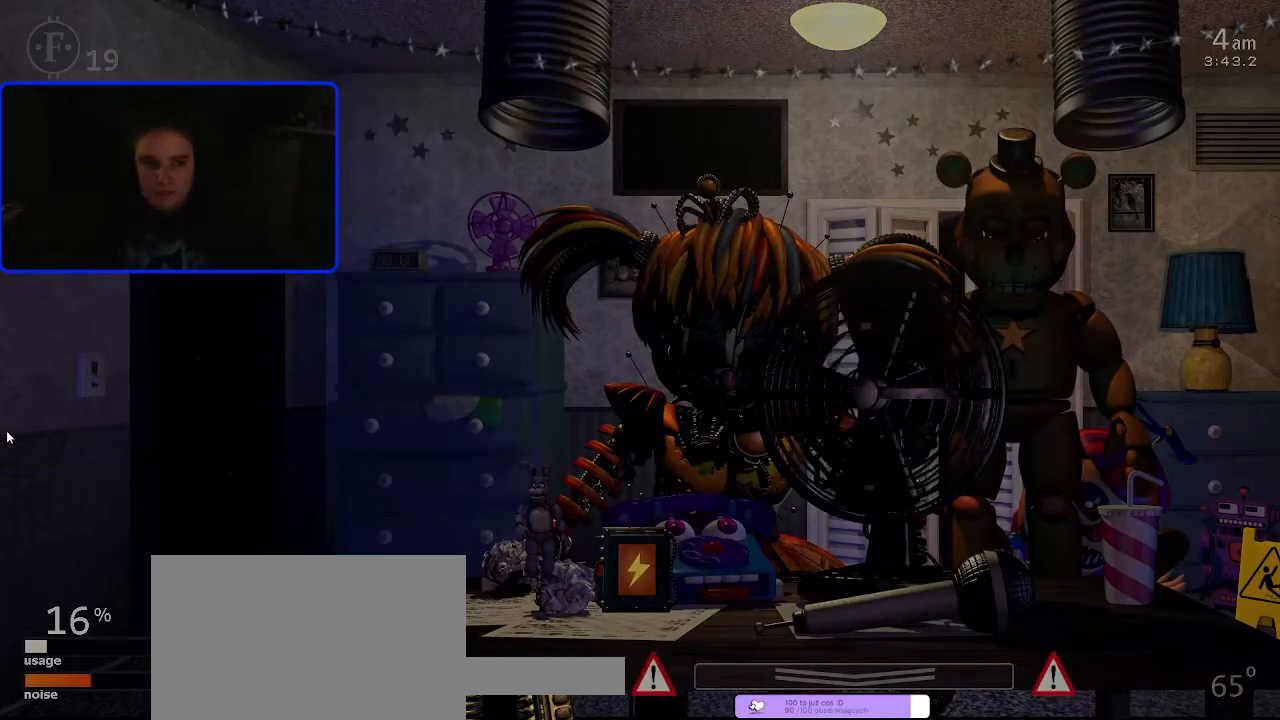
{"keys": [], "mouse": [], "events": []}
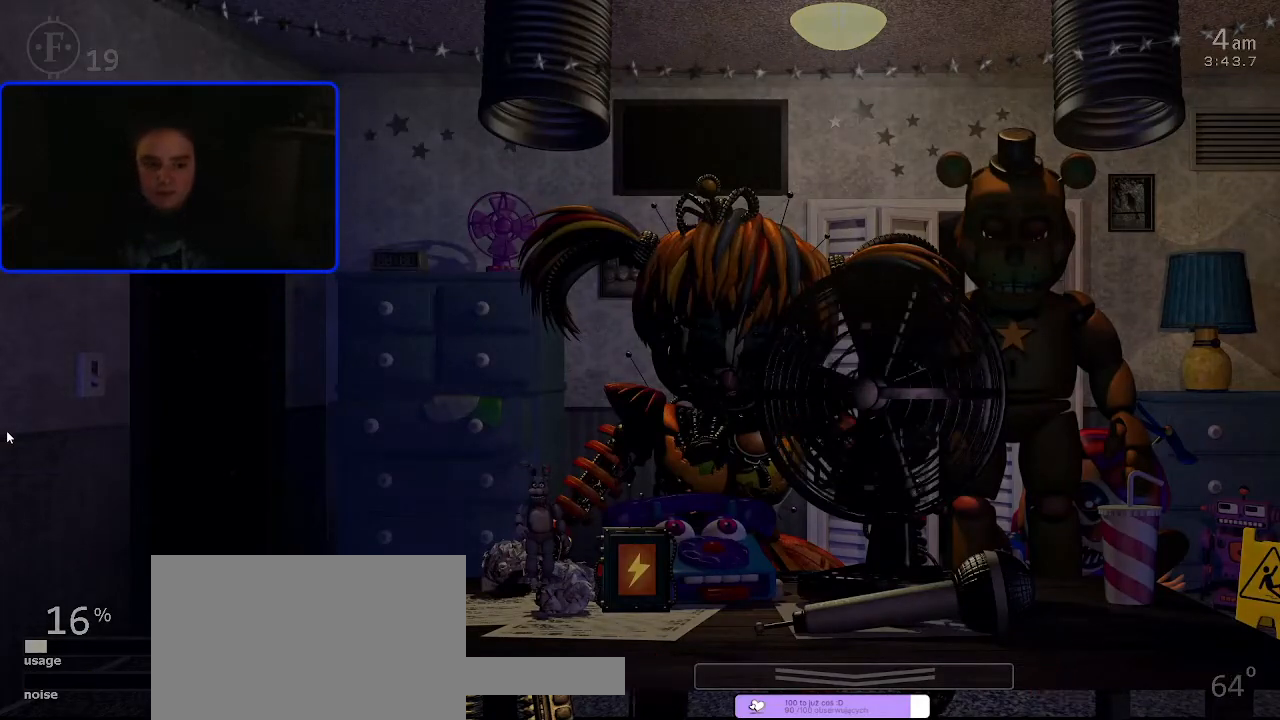
{"keys": [], "mouse": [], "events": [[67, "5", "down"], [100, "5", "up"]]}
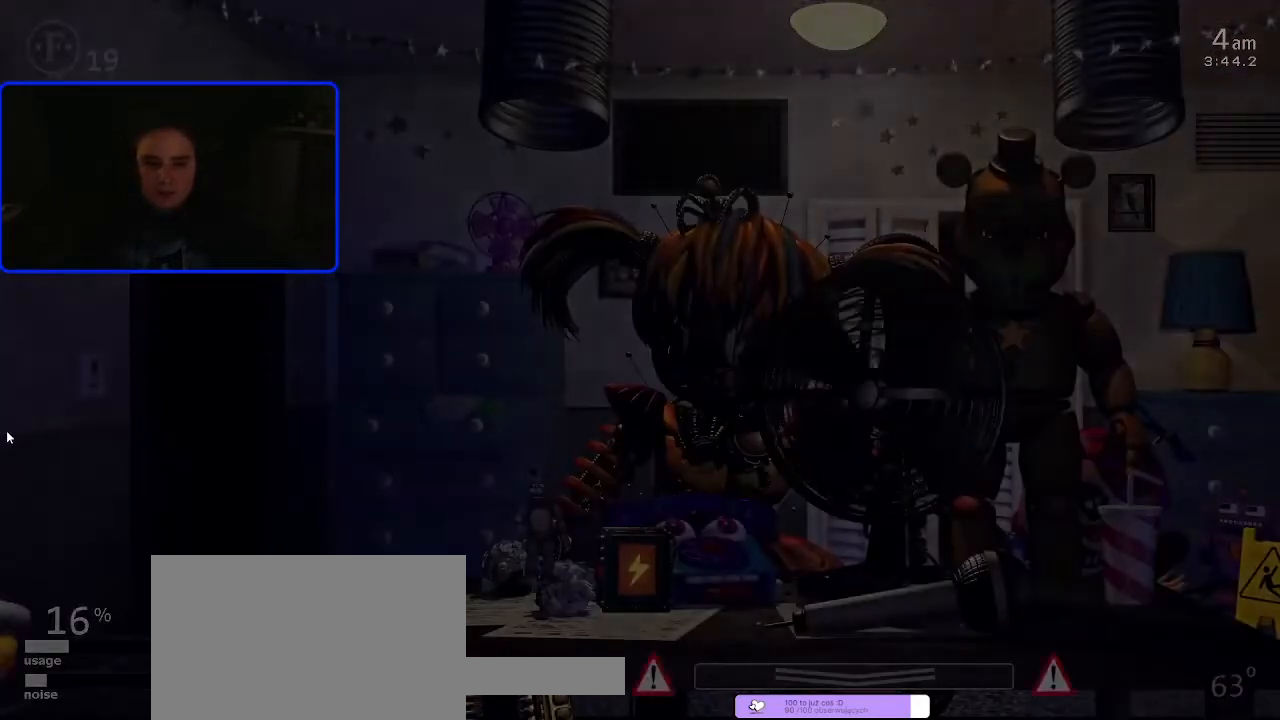
{"keys": [], "mouse": [], "events": []}
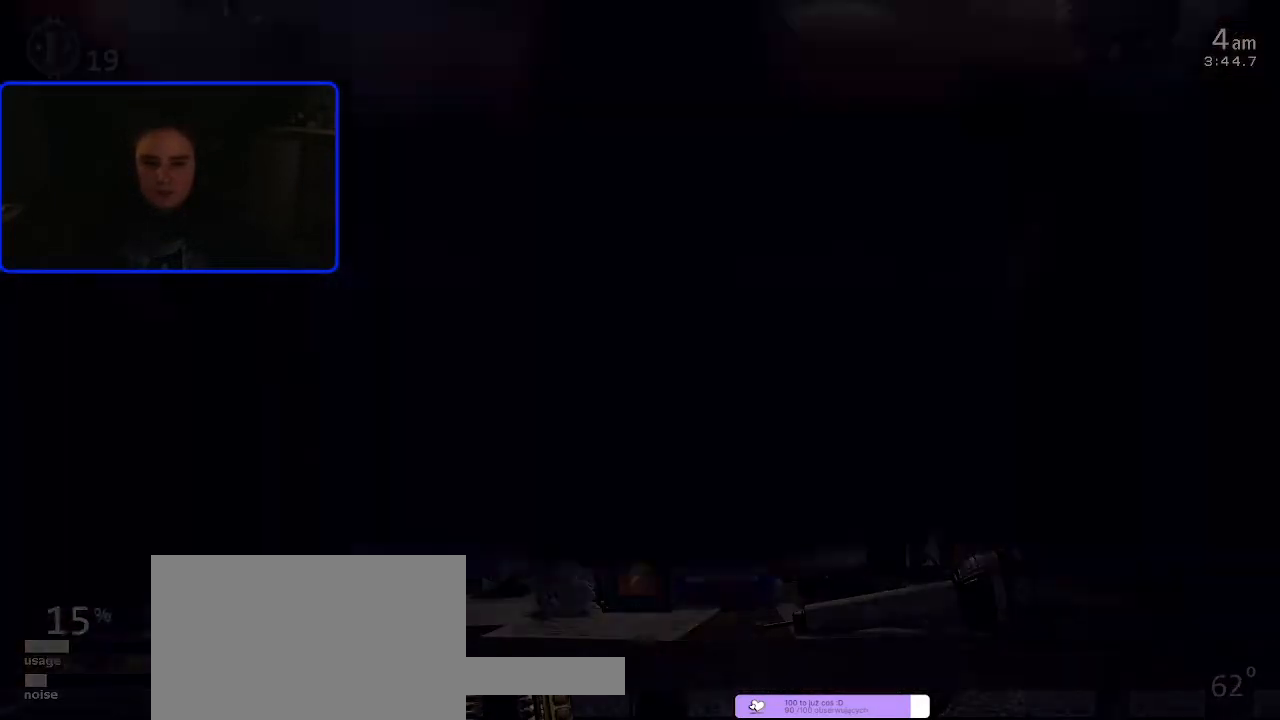
{"keys": [], "mouse": [], "events": []}
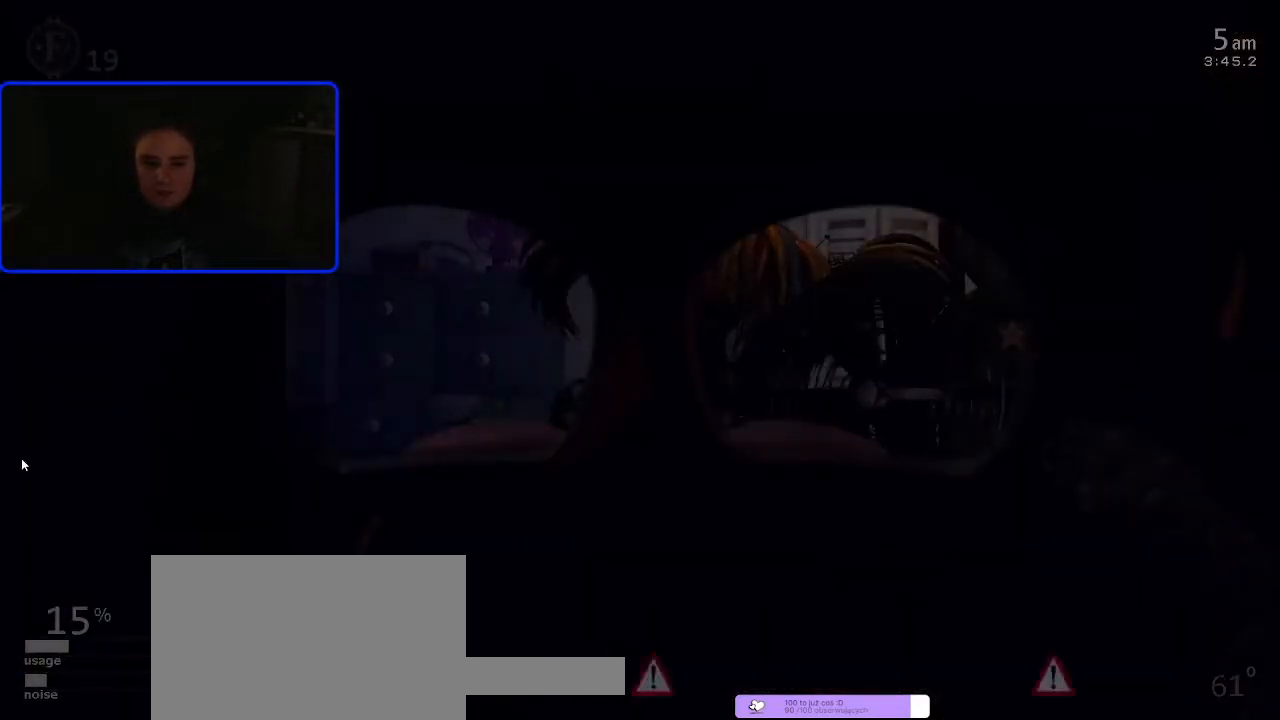
{"keys": [], "mouse": [], "events": []}
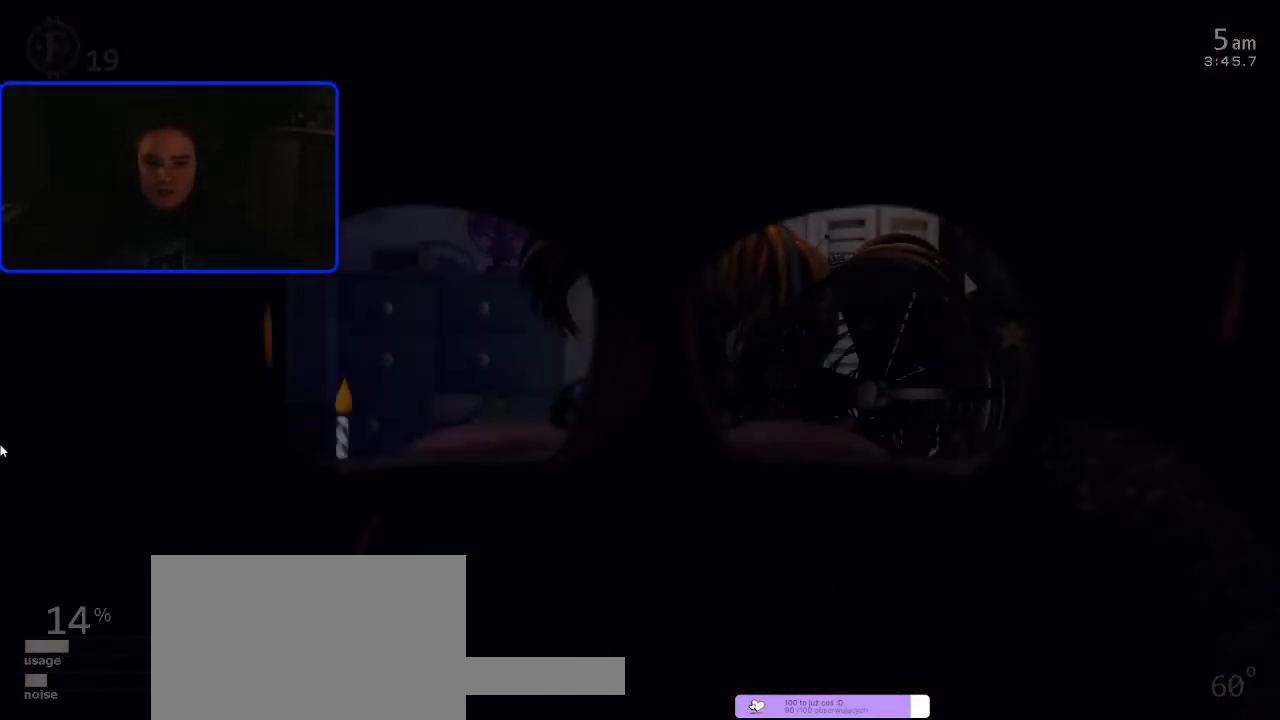
{"keys": ["z"], "mouse": [], "events": [[67, "space", "down"], [167, "space", "up"], [500, "z", "down"]]}
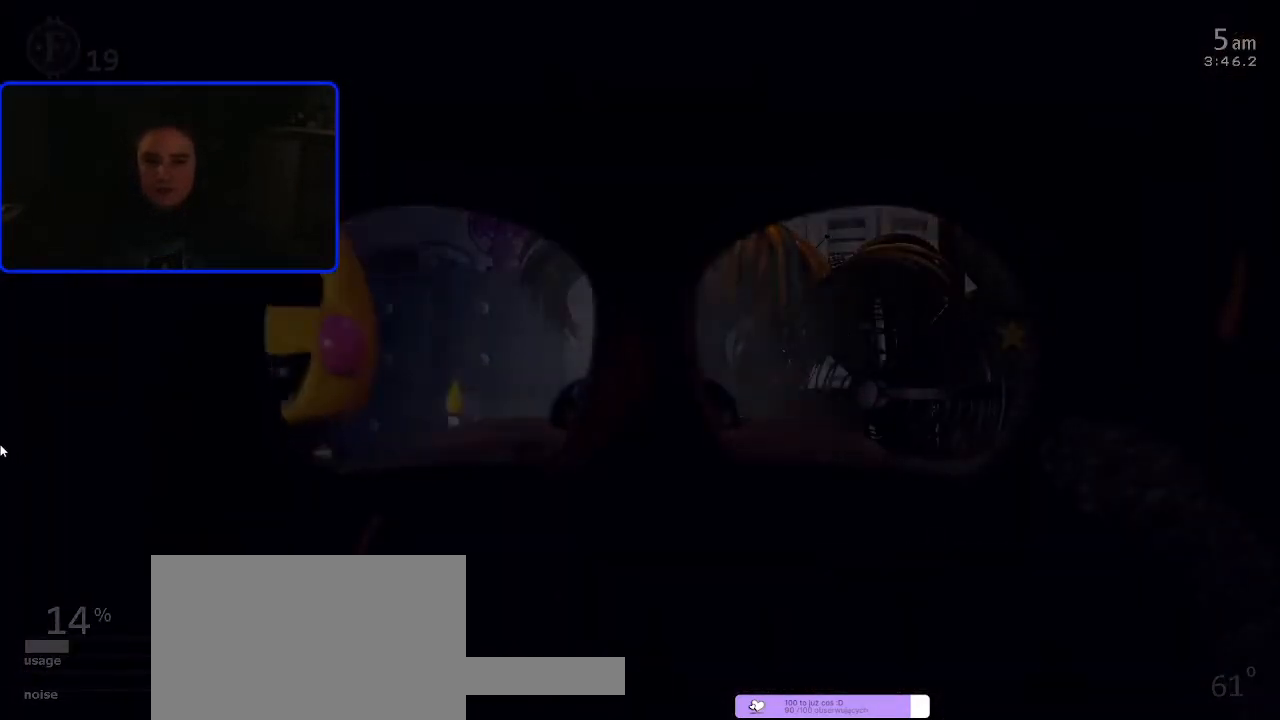
{"keys": [], "mouse": [], "events": [[167, "z", "up"]]}
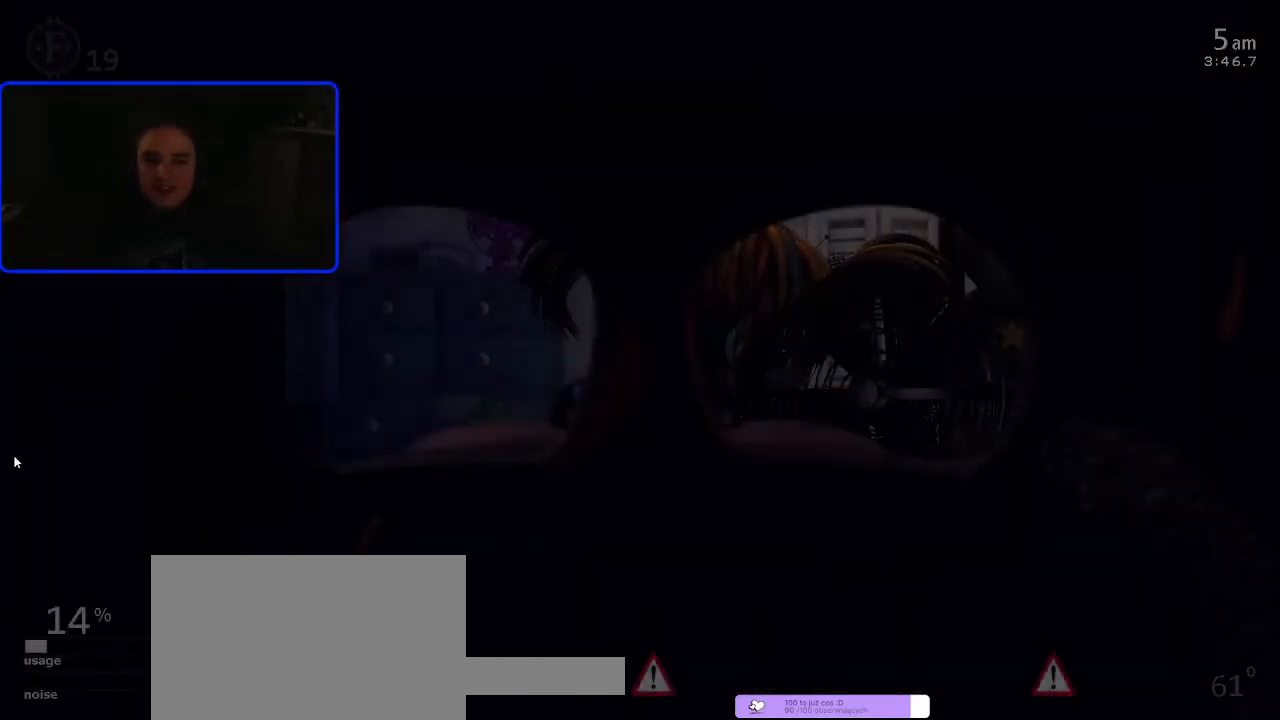
{"keys": [], "mouse": [], "events": []}
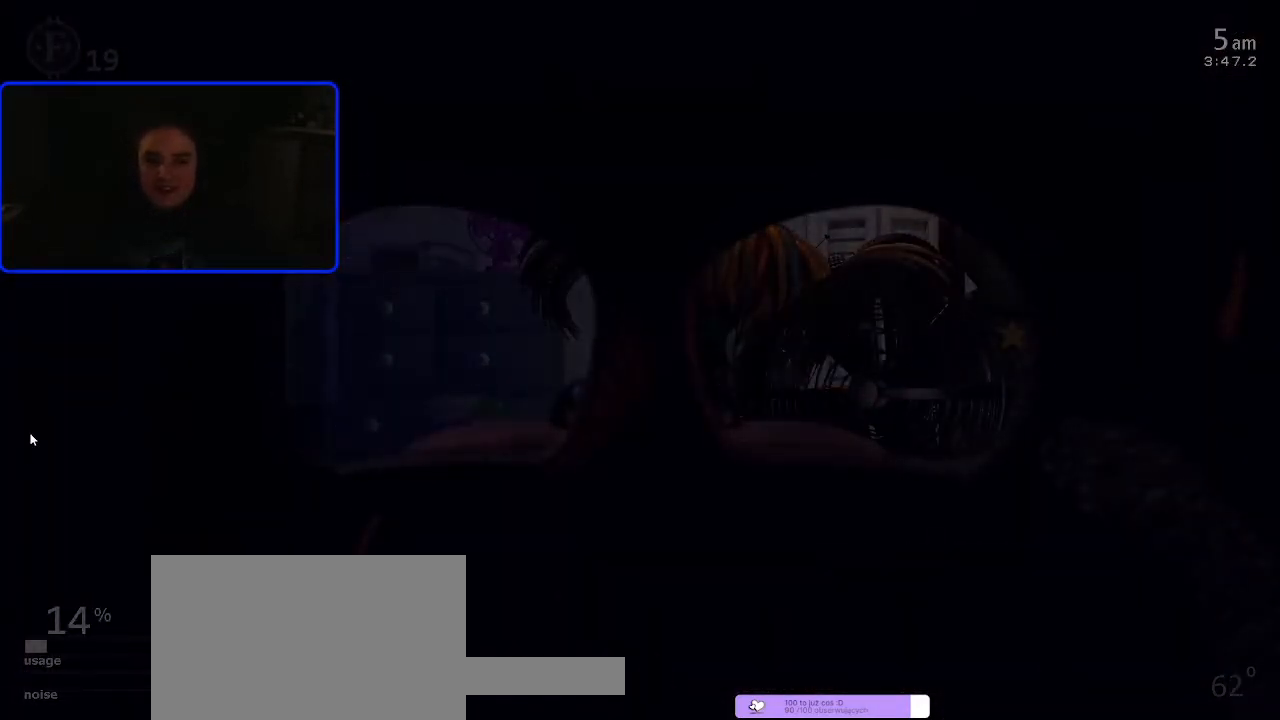
{"keys": [], "mouse": [], "events": []}
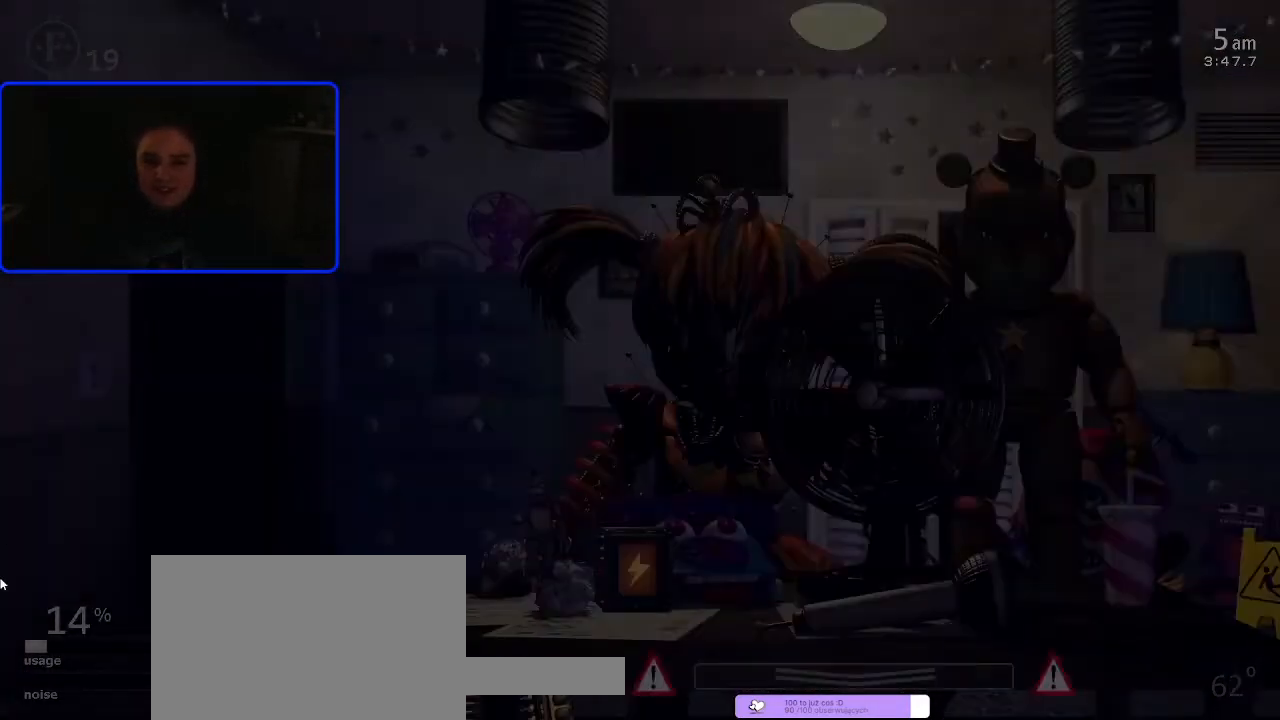
{"keys": [], "mouse": [], "events": []}
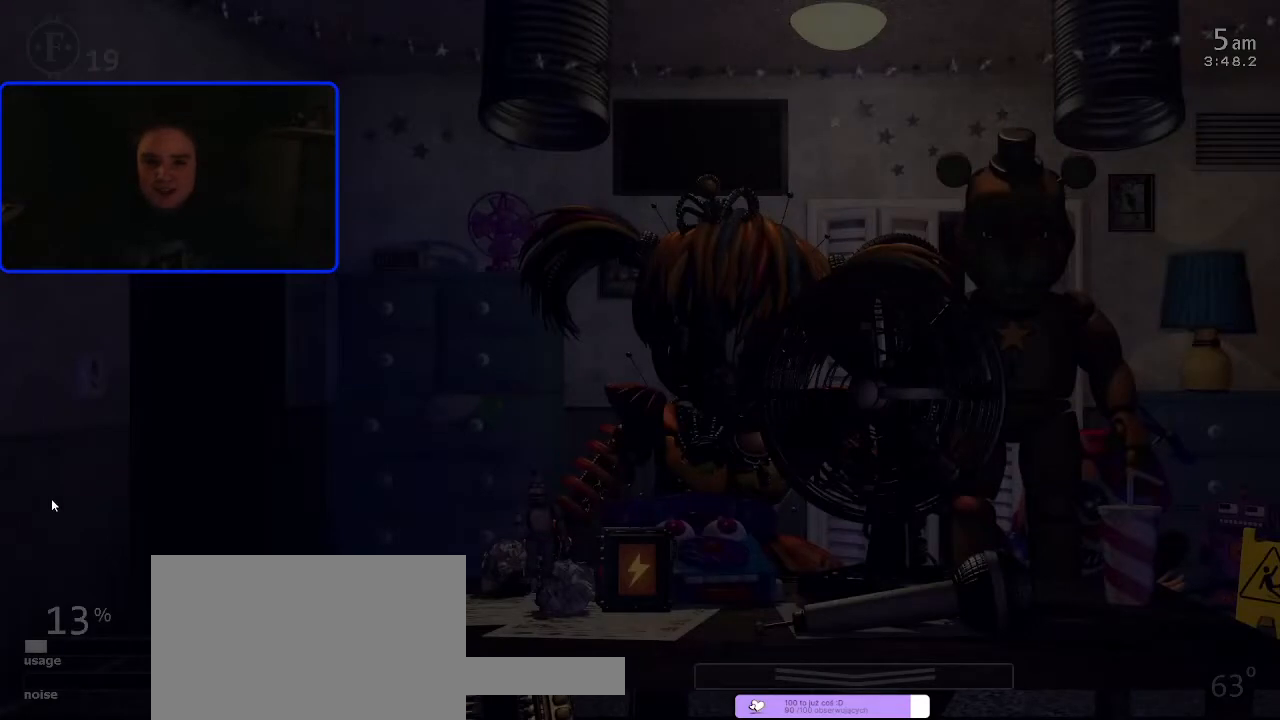
{"keys": [], "mouse": [], "events": []}
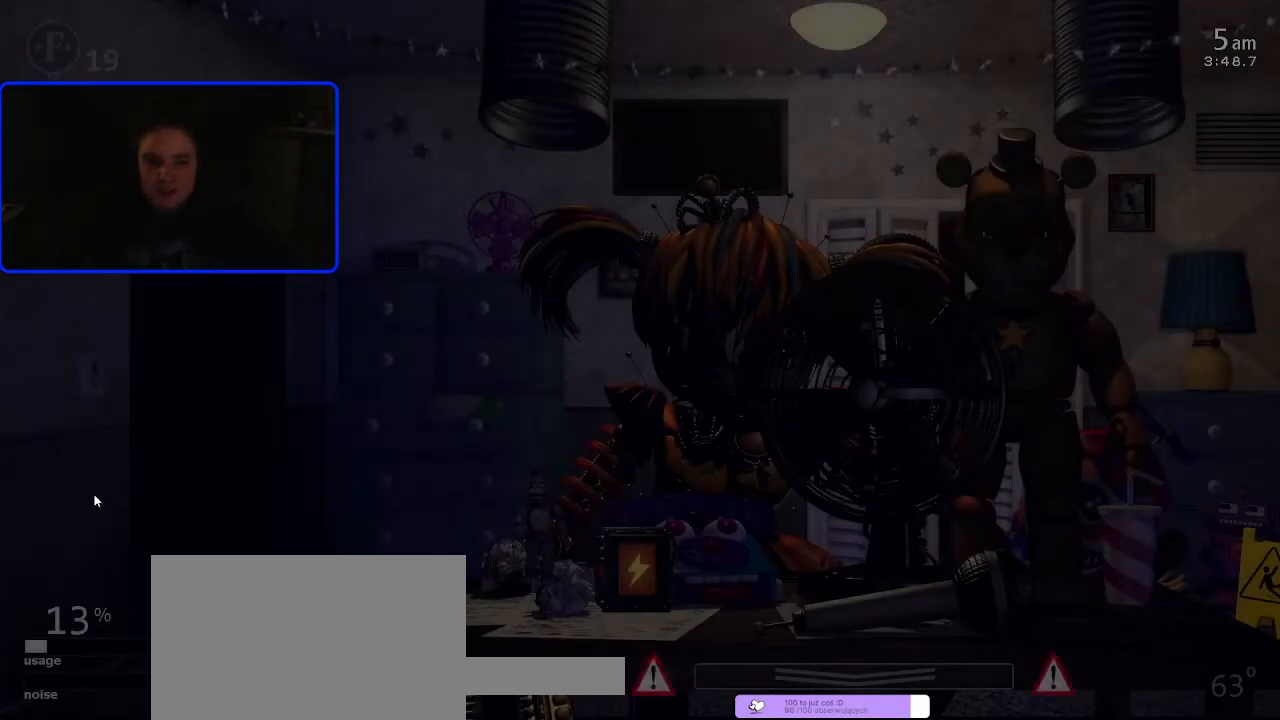
{"keys": [], "mouse": [], "events": []}
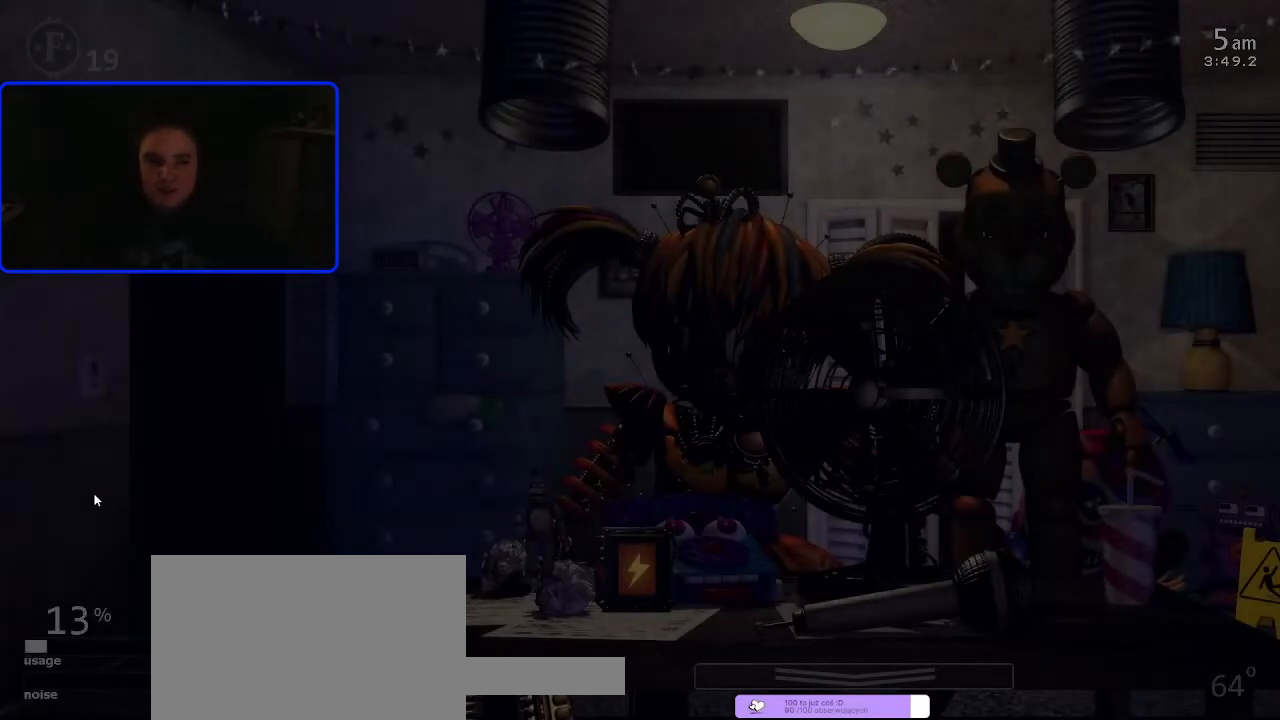
{"keys": [], "mouse": [], "events": []}
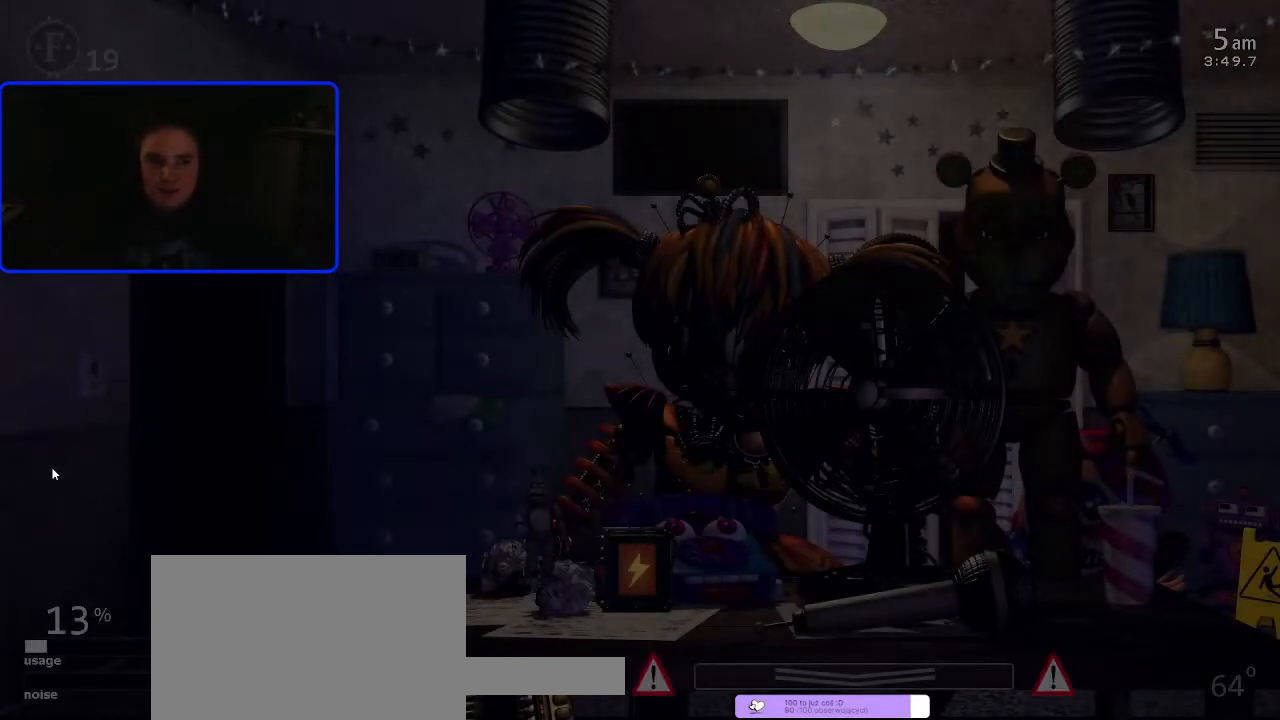
{"keys": [], "mouse": [], "events": []}
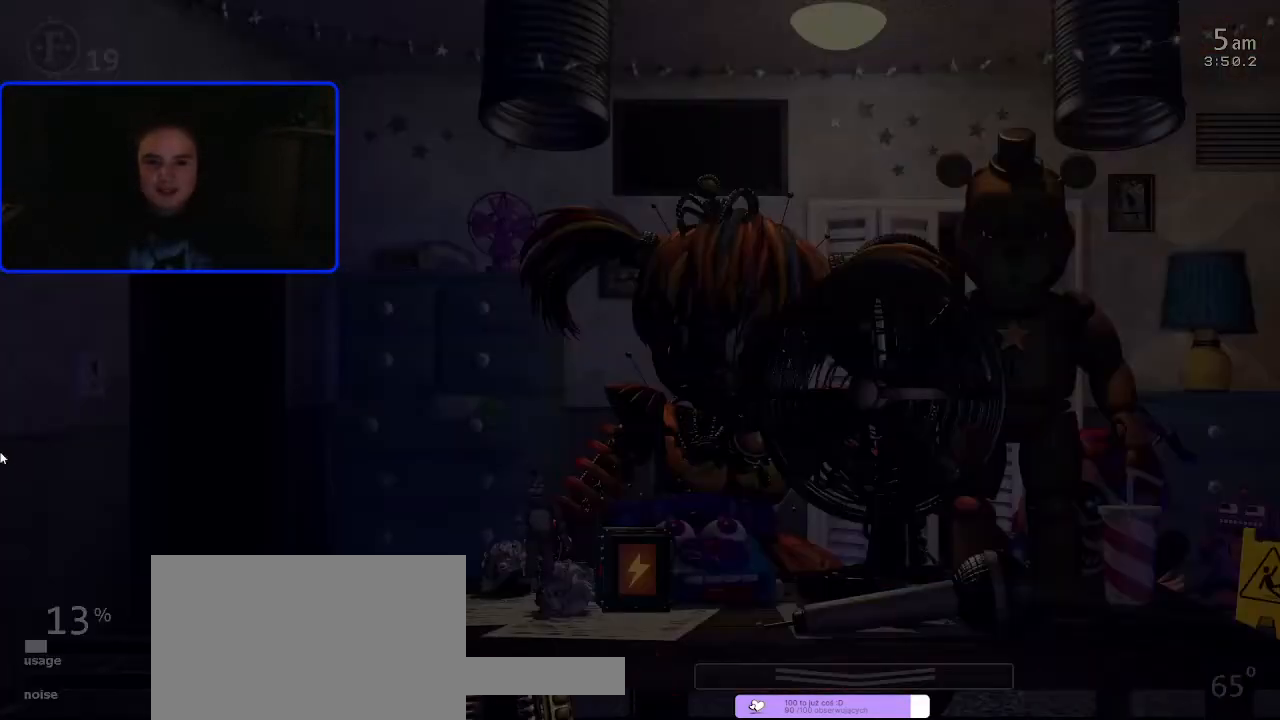
{"keys": [], "mouse": [], "events": []}
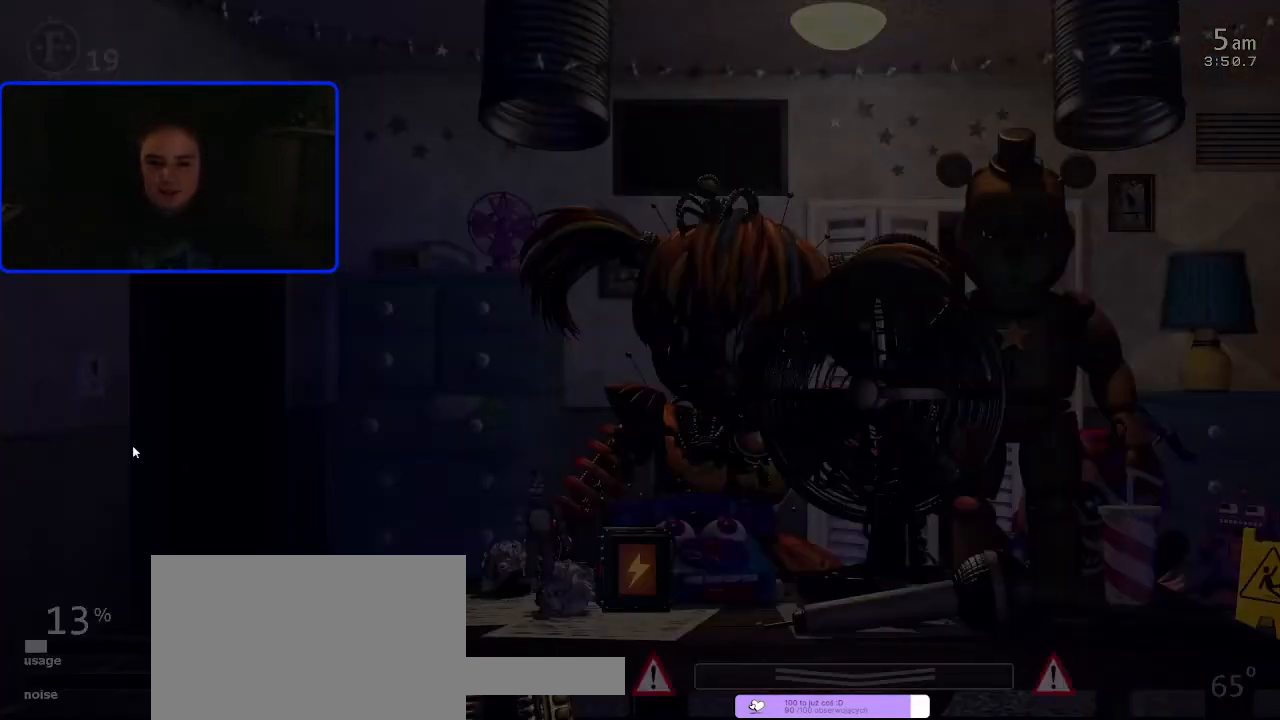
{"keys": [], "mouse": [], "events": [[400, "a", "down"], [400, "w", "down"], [500, "a", "up"], [500, "w", "up"]]}
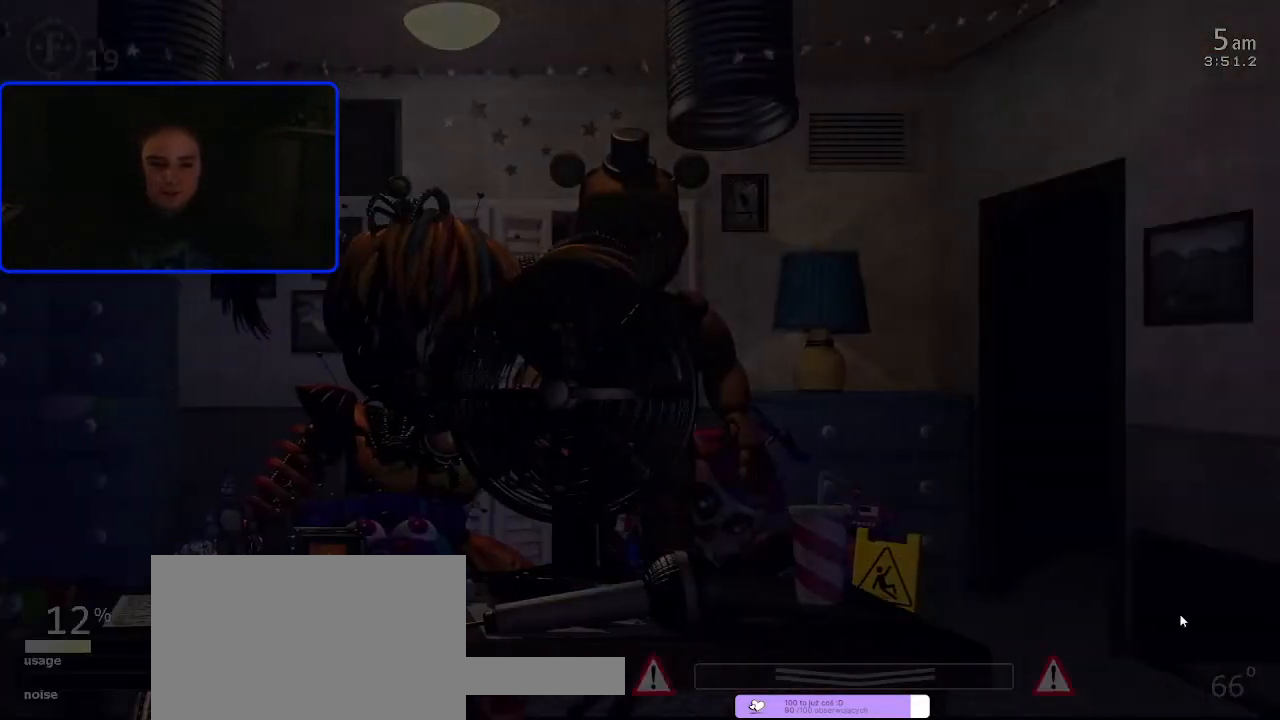
{"keys": [], "mouse": ["left"], "events": [[67, "s", "down"], [167, "s", "up"], [300, "mouse_left", "down"], [400, "mouse_left", "up"], [467, "mouse_left", "down"]]}
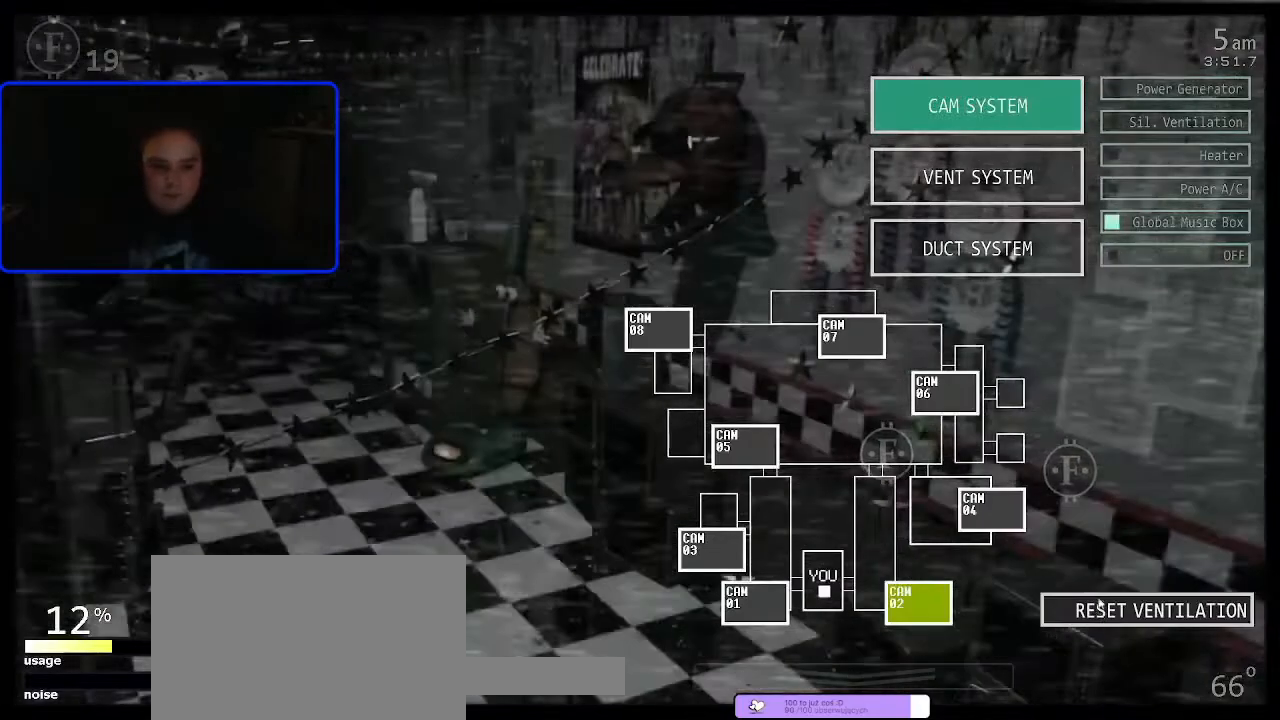
{"keys": [], "mouse": [], "events": [[67, "mouse_left", "up"], [100, "s", "down"], [167, "s", "up"], [267, "a", "down"], [267, "w", "down"], [300, "a", "up"], [300, "w", "up"], [367, "f", "down"], [467, "f", "up"]]}
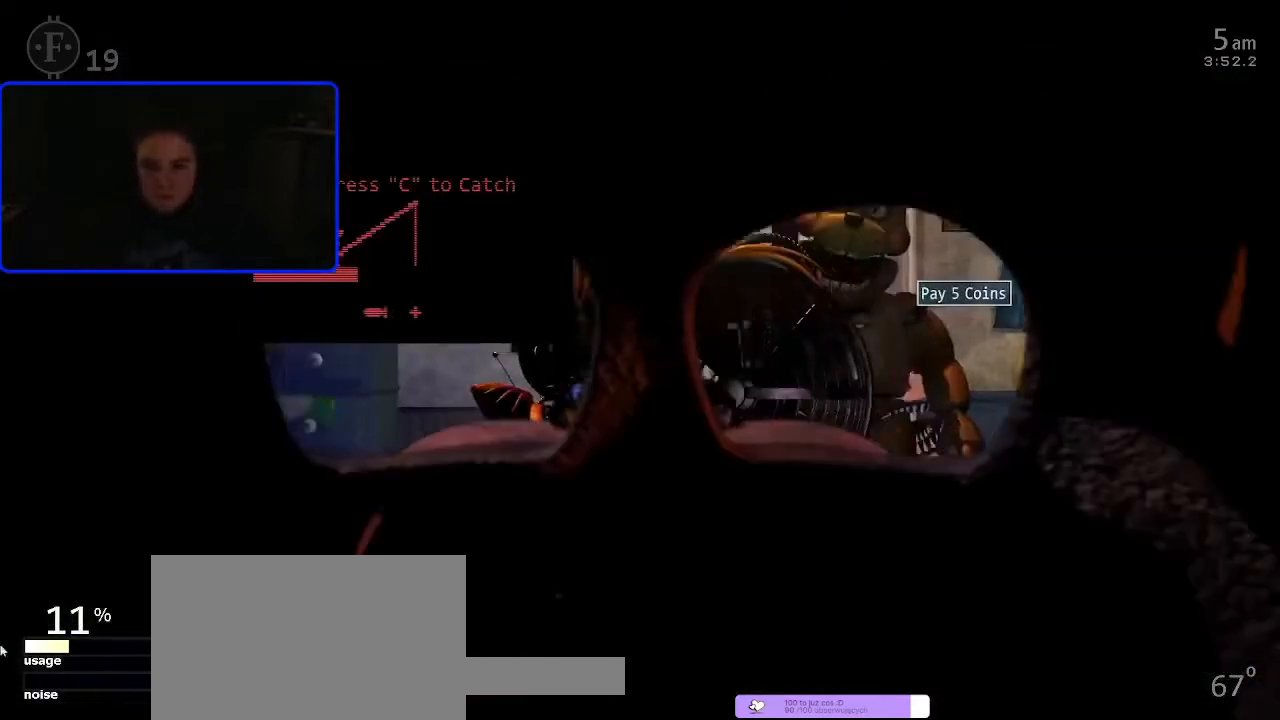
{"keys": [], "mouse": [], "events": []}
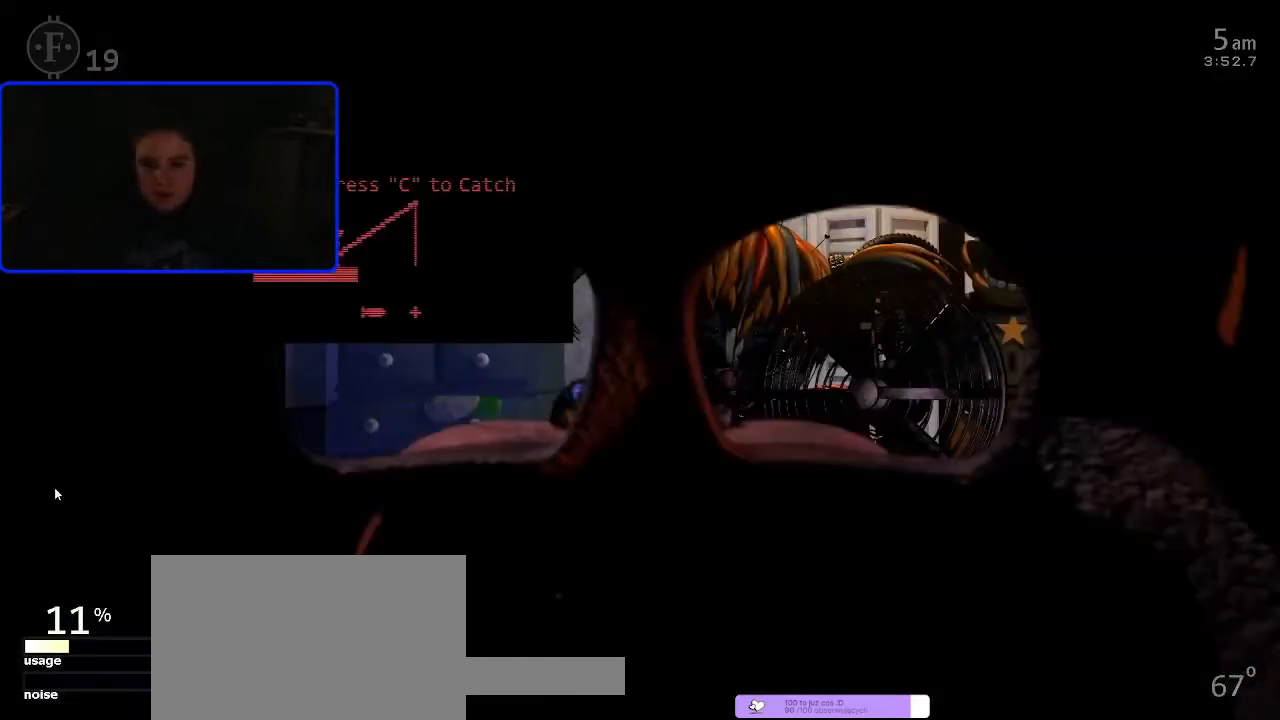
{"keys": ["z"], "mouse": [], "events": [[367, "z", "down"]]}
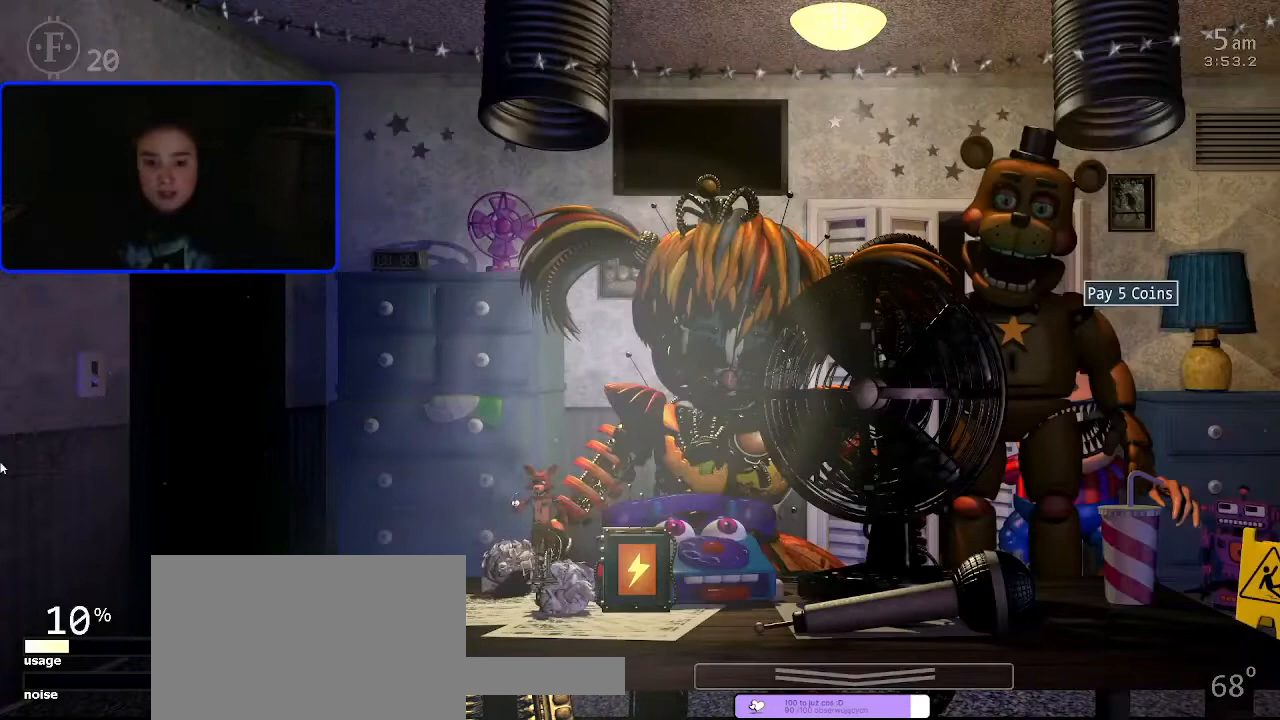
{"keys": ["z"], "mouse": [], "events": [[267, "z", "up"], [467, "z", "down"]]}
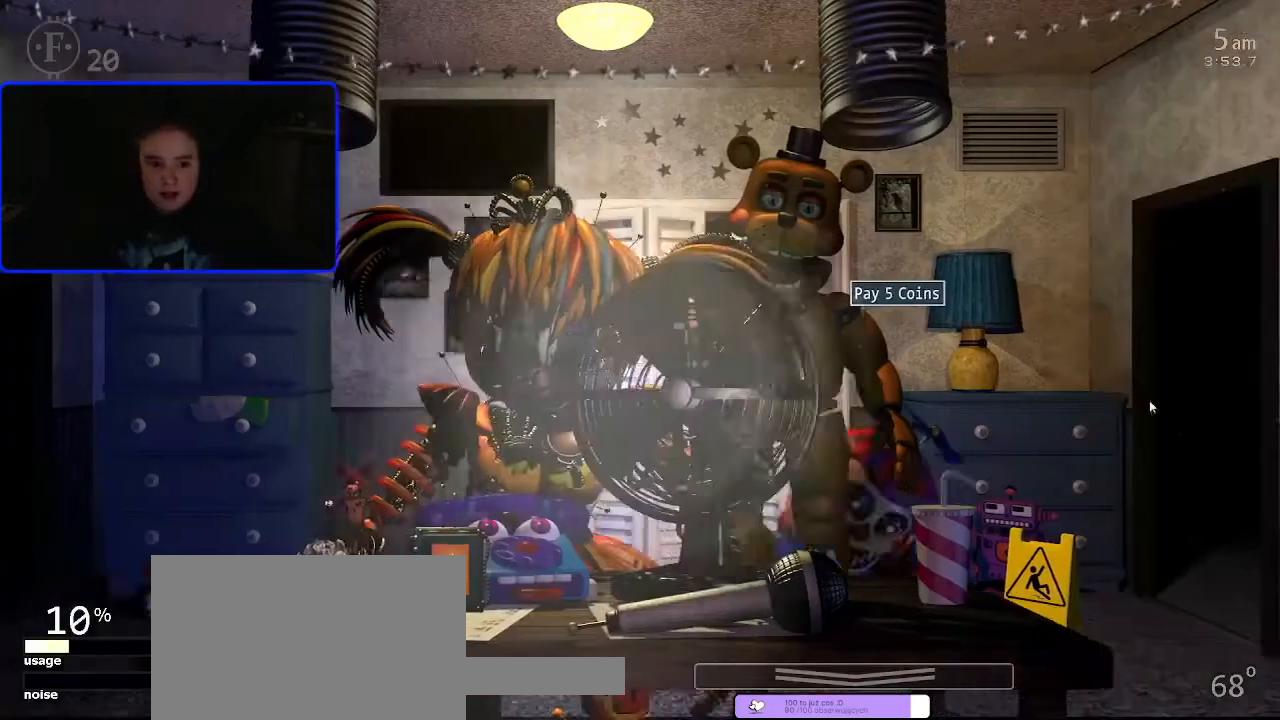
{"keys": [], "mouse": [], "events": [[100, "z", "up"], [300, "mouse_left", "down"], [367, "mouse_left", "up"]]}